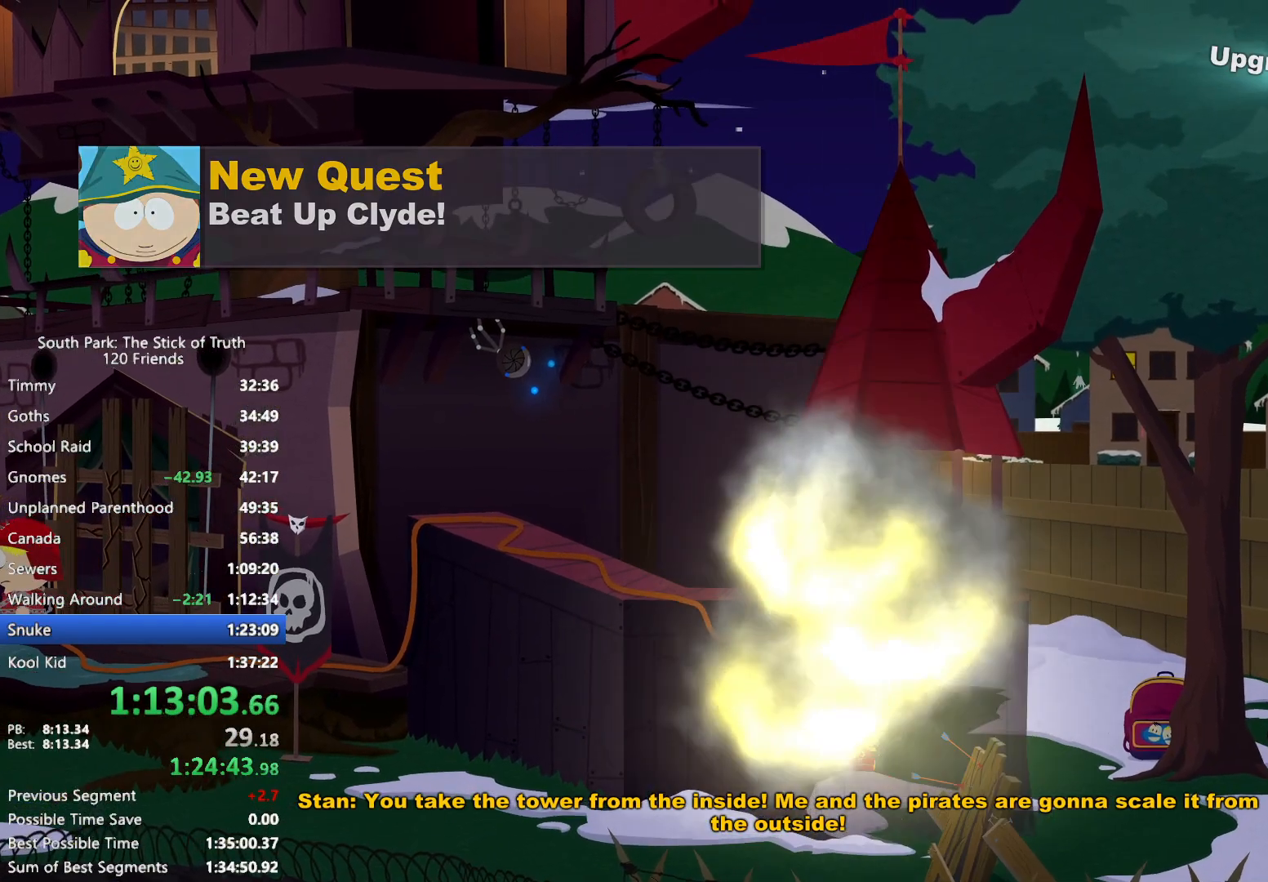
Gameplay with a controller (Xbox layout); each line is a JSON object with the inputs held at the frame after it. "events" lists button and stick changes between this image and that frame as [ms after this image, input, new state], when the widget could be followed in between. Not read: L3 R3.
{"buttons": ["B"], "left_stick": "up-left", "right_stick": "center", "events": [[133, "left_stick", "up-right"], [467, "left_stick", "up-left"]]}
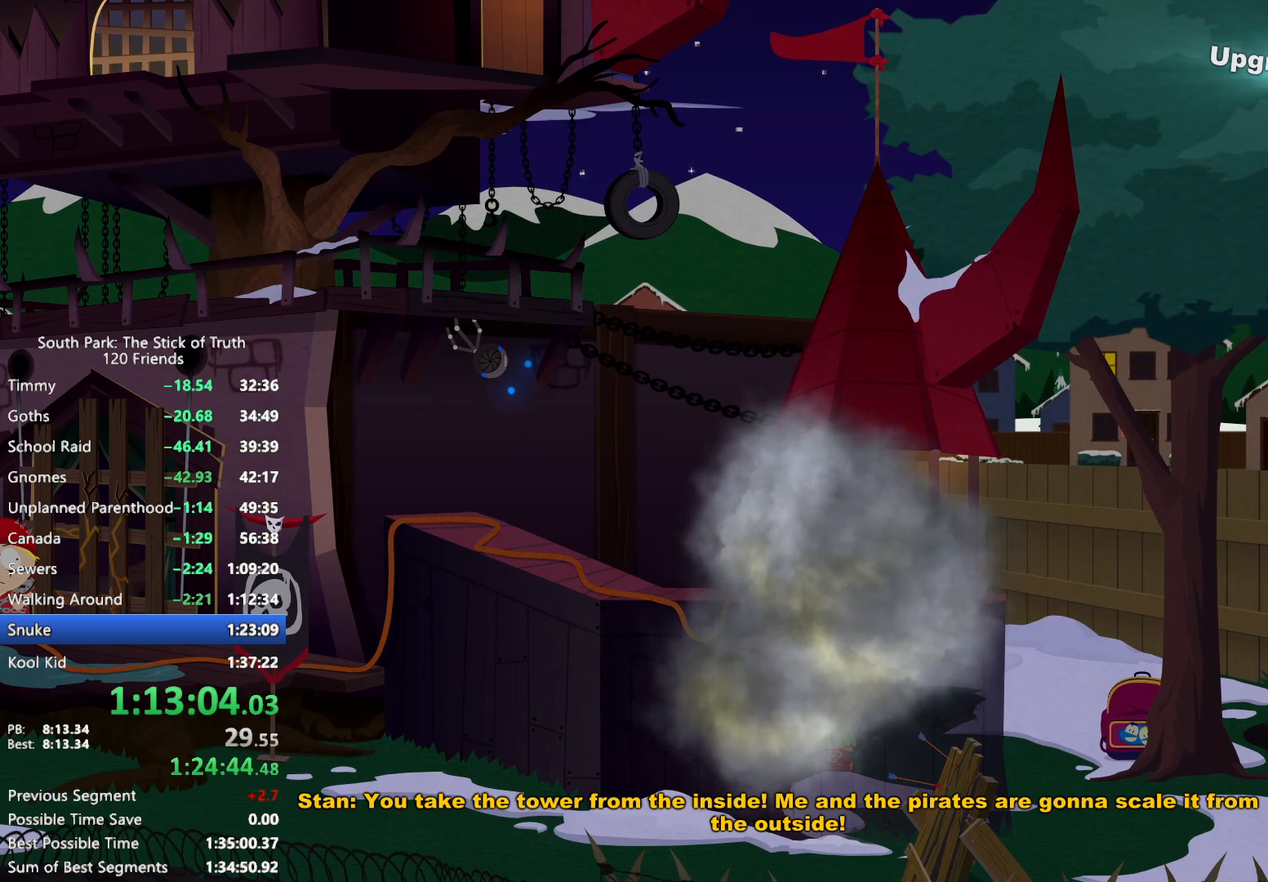
{"buttons": ["B"], "left_stick": "up-left", "right_stick": "center", "events": [[233, "left_stick", "left"], [500, "left_stick", "up-left"]]}
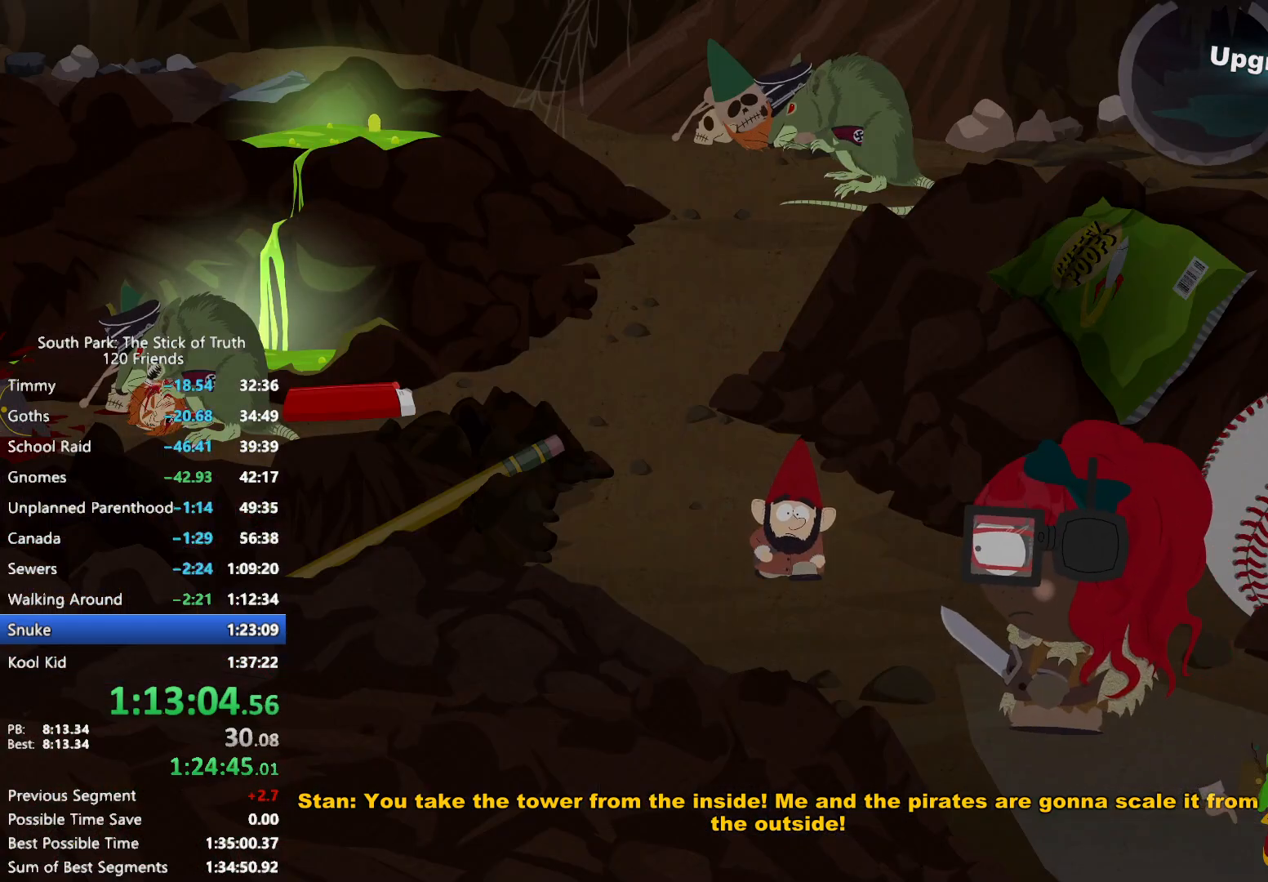
{"buttons": ["B"], "left_stick": "up-left", "right_stick": "center", "events": [[17, "B", "up"], [83, "B", "down"]]}
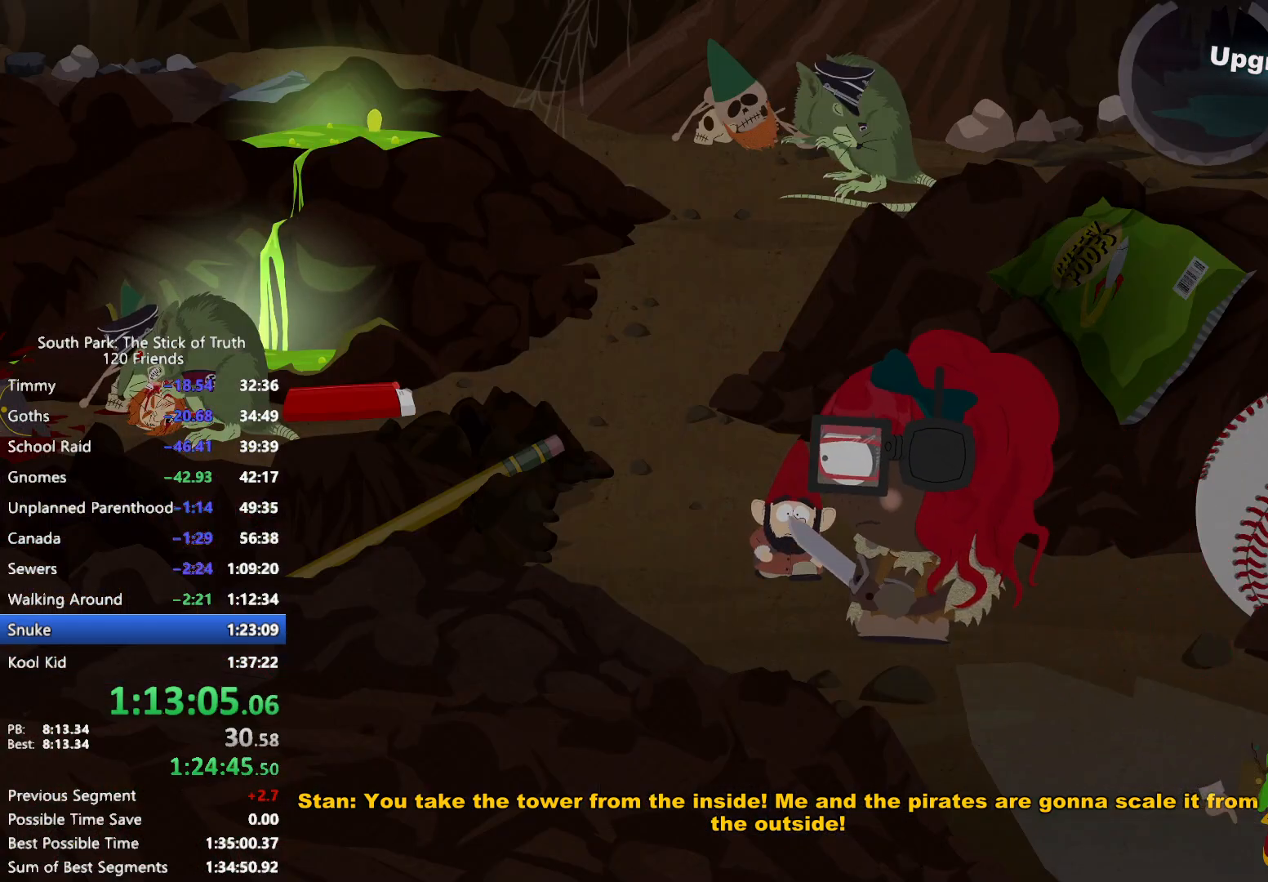
{"buttons": ["B"], "left_stick": "up-left", "right_stick": "center", "events": []}
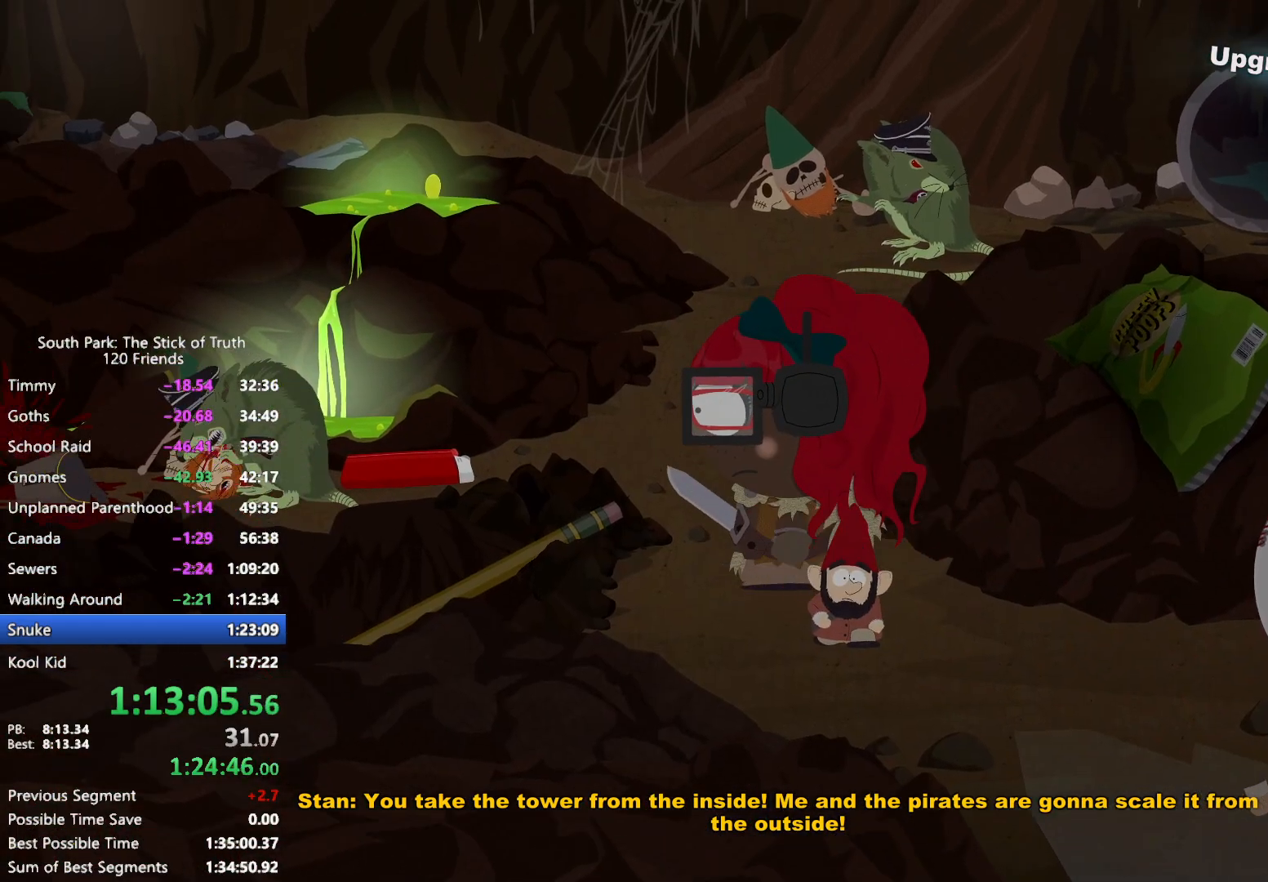
{"buttons": ["B"], "left_stick": "up-right", "right_stick": "center", "events": [[100, "left_stick", "up"], [217, "left_stick", "up-right"]]}
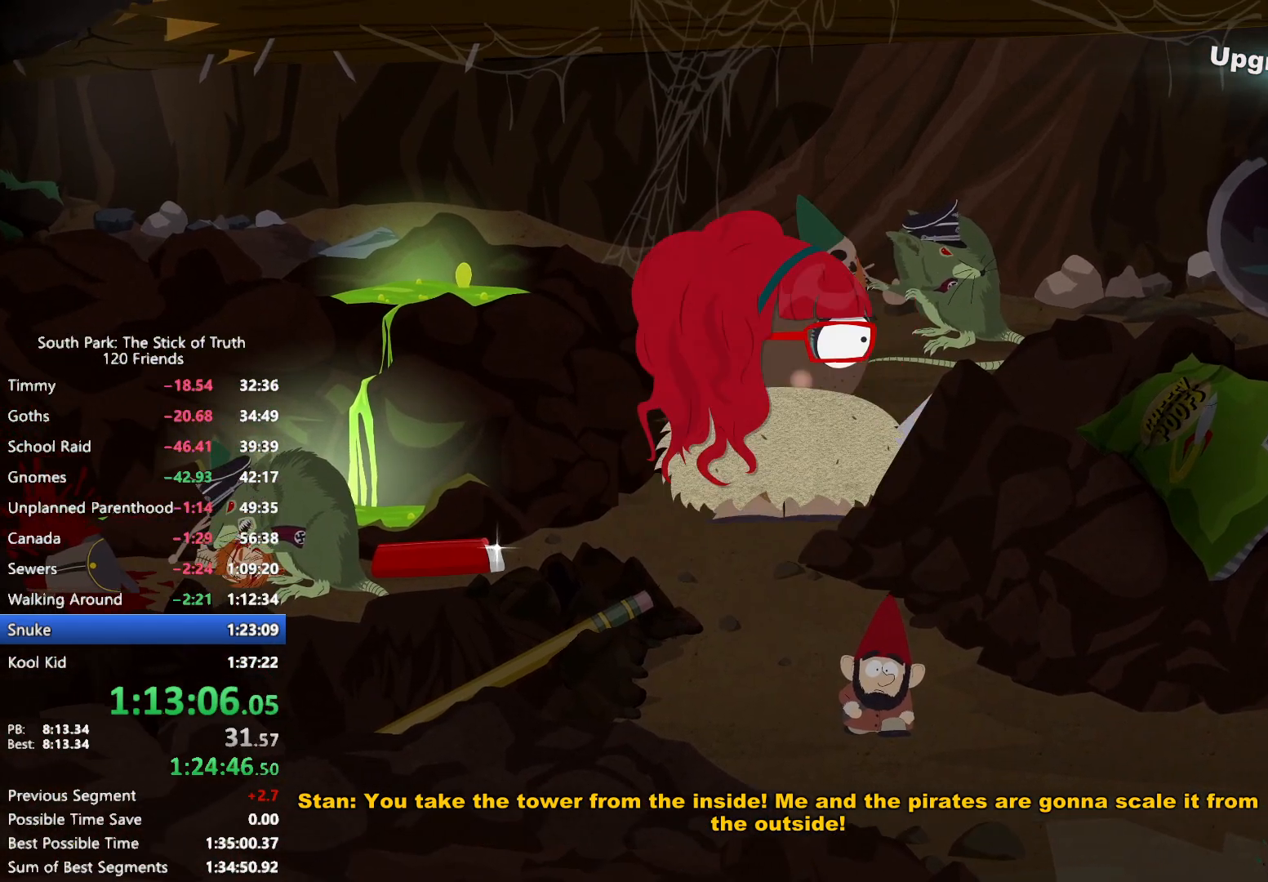
{"buttons": ["B"], "left_stick": "up-right", "right_stick": "center", "events": []}
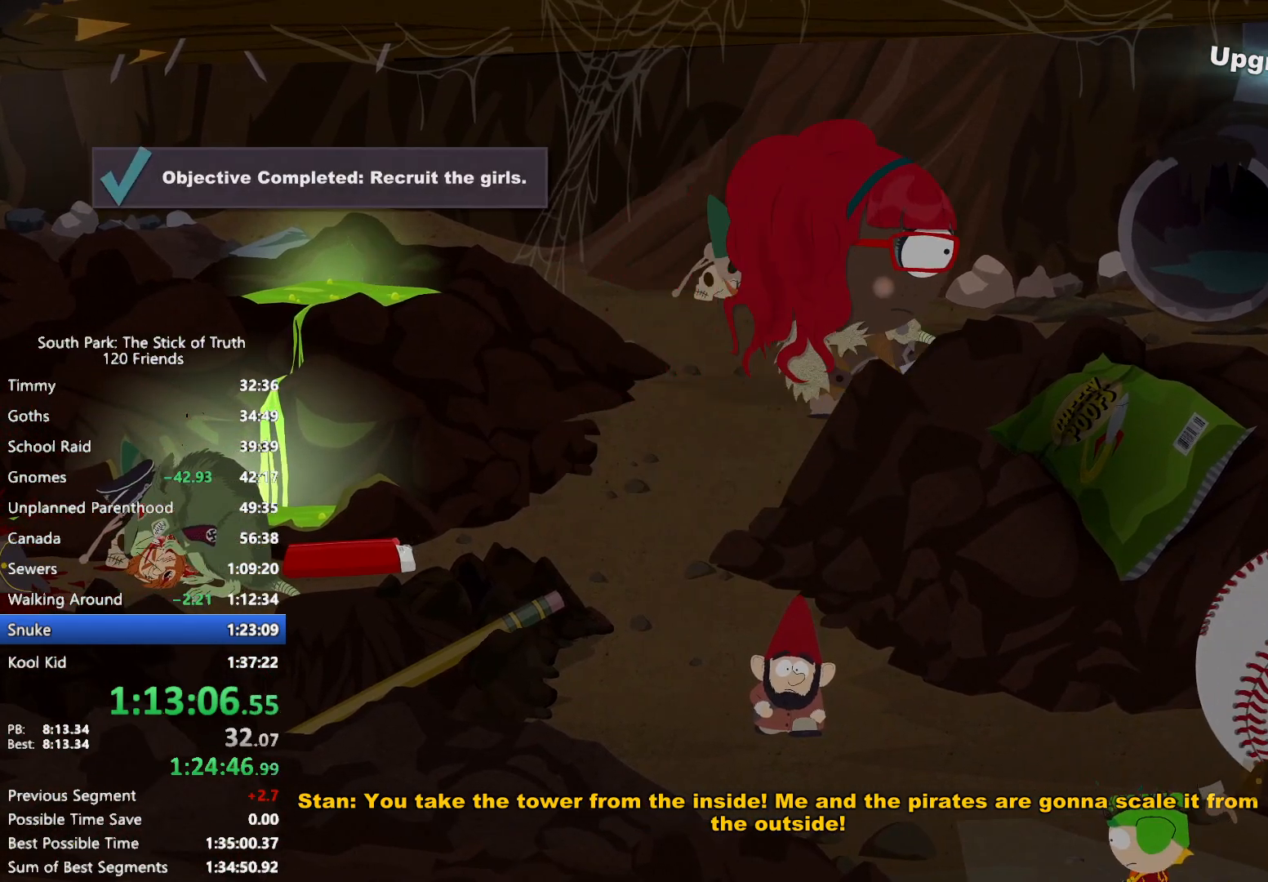
{"buttons": ["B"], "left_stick": "up-right", "right_stick": "center", "events": []}
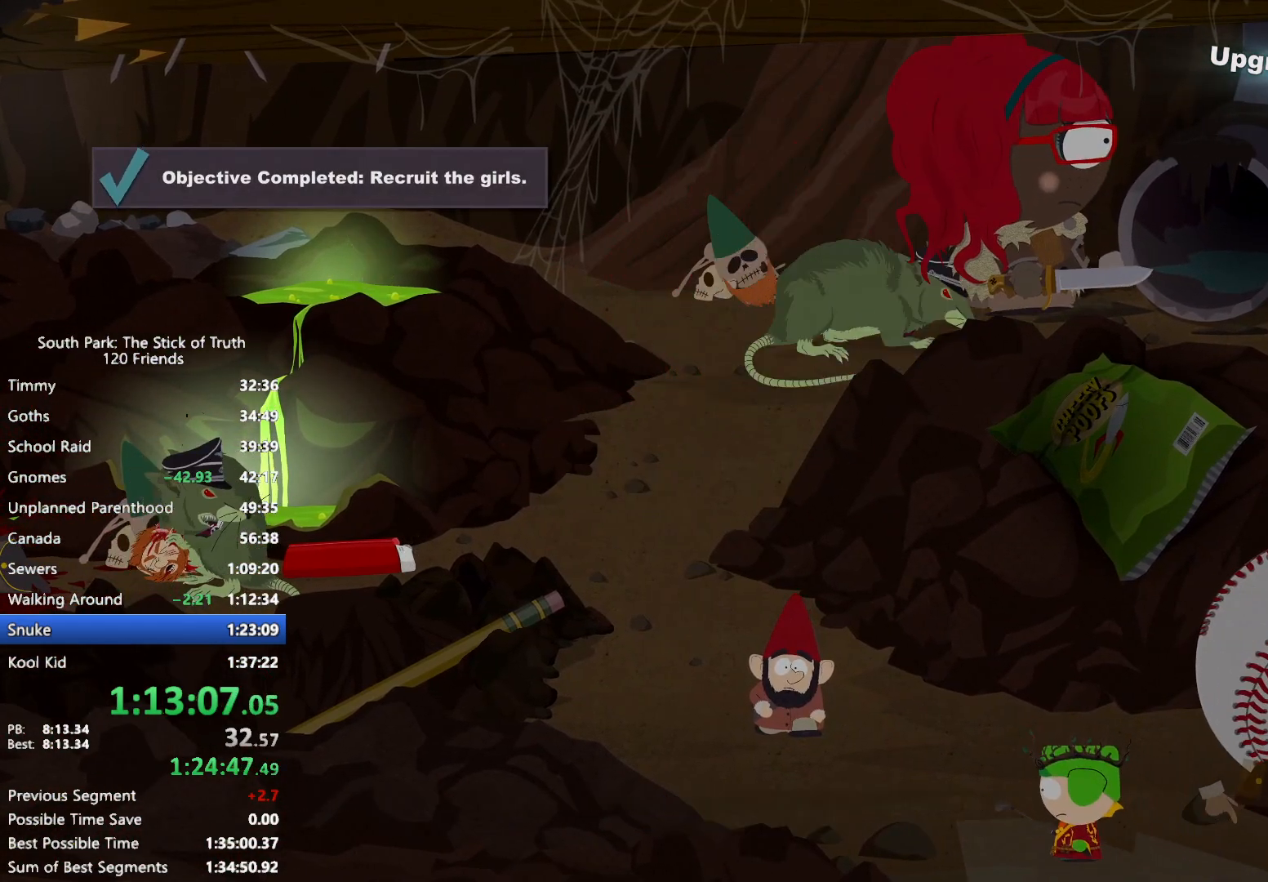
{"buttons": ["B"], "left_stick": "up-right", "right_stick": "center", "events": []}
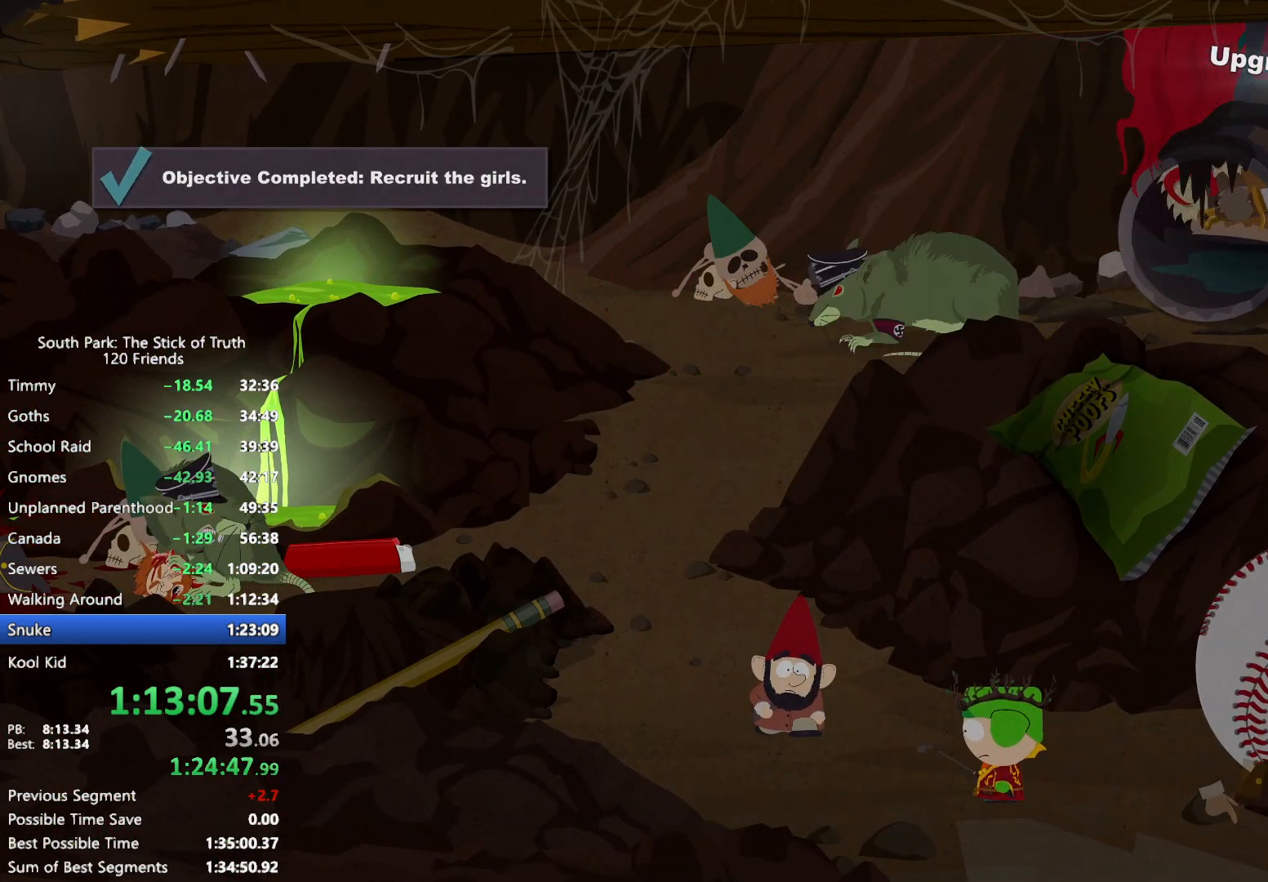
{"buttons": [], "left_stick": "up", "right_stick": "center", "events": [[133, "left_stick", "up"], [267, "B", "up"]]}
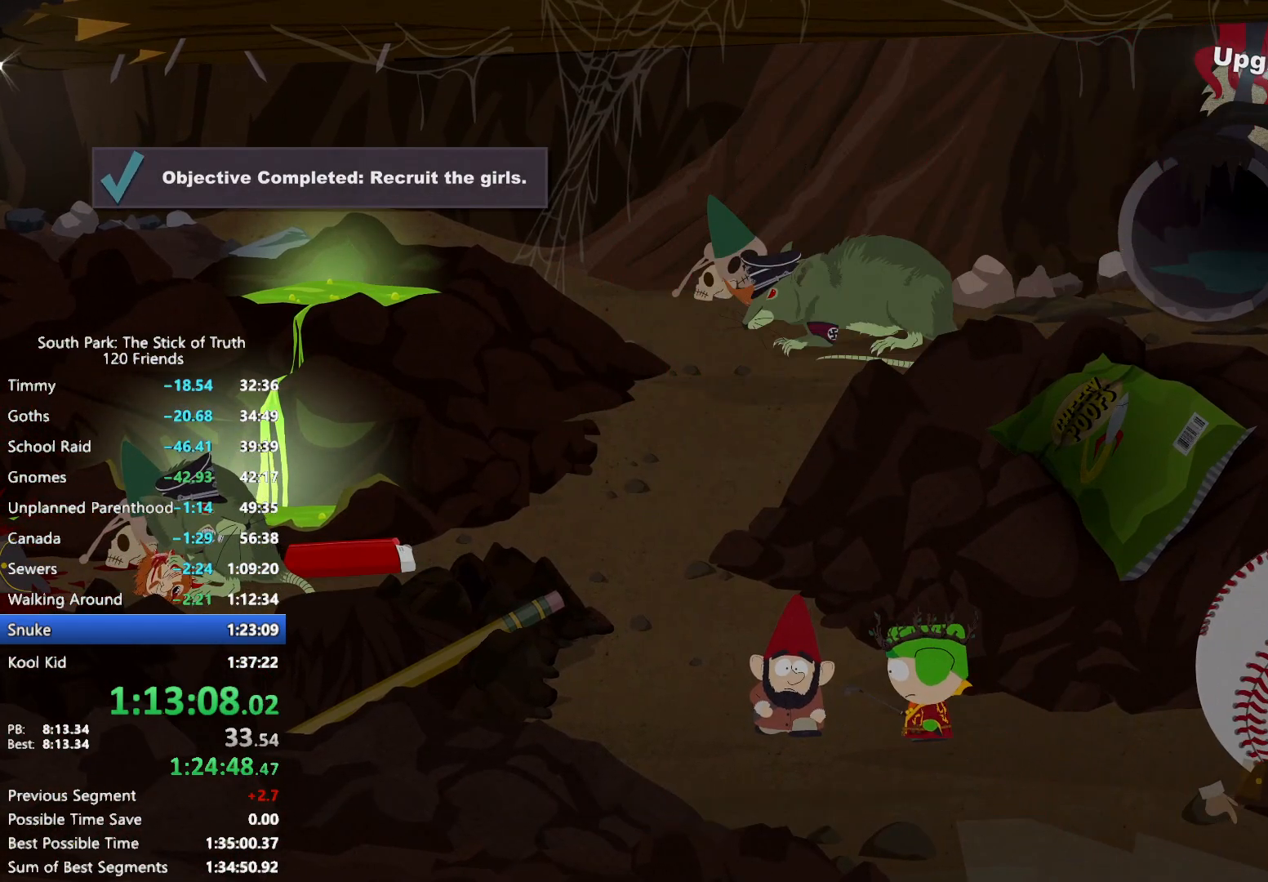
{"buttons": [], "left_stick": "up", "right_stick": "center", "events": []}
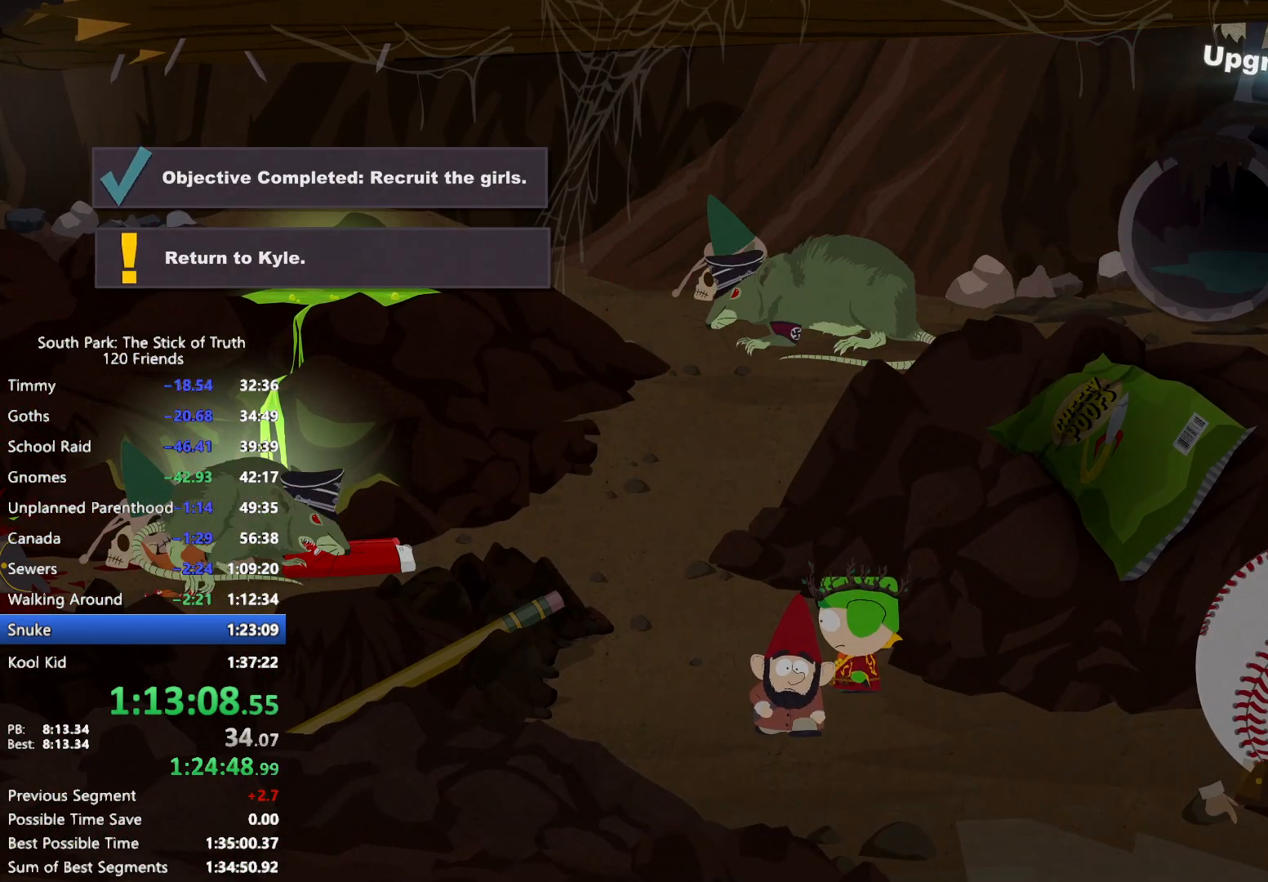
{"buttons": [], "left_stick": "up", "right_stick": "center", "events": []}
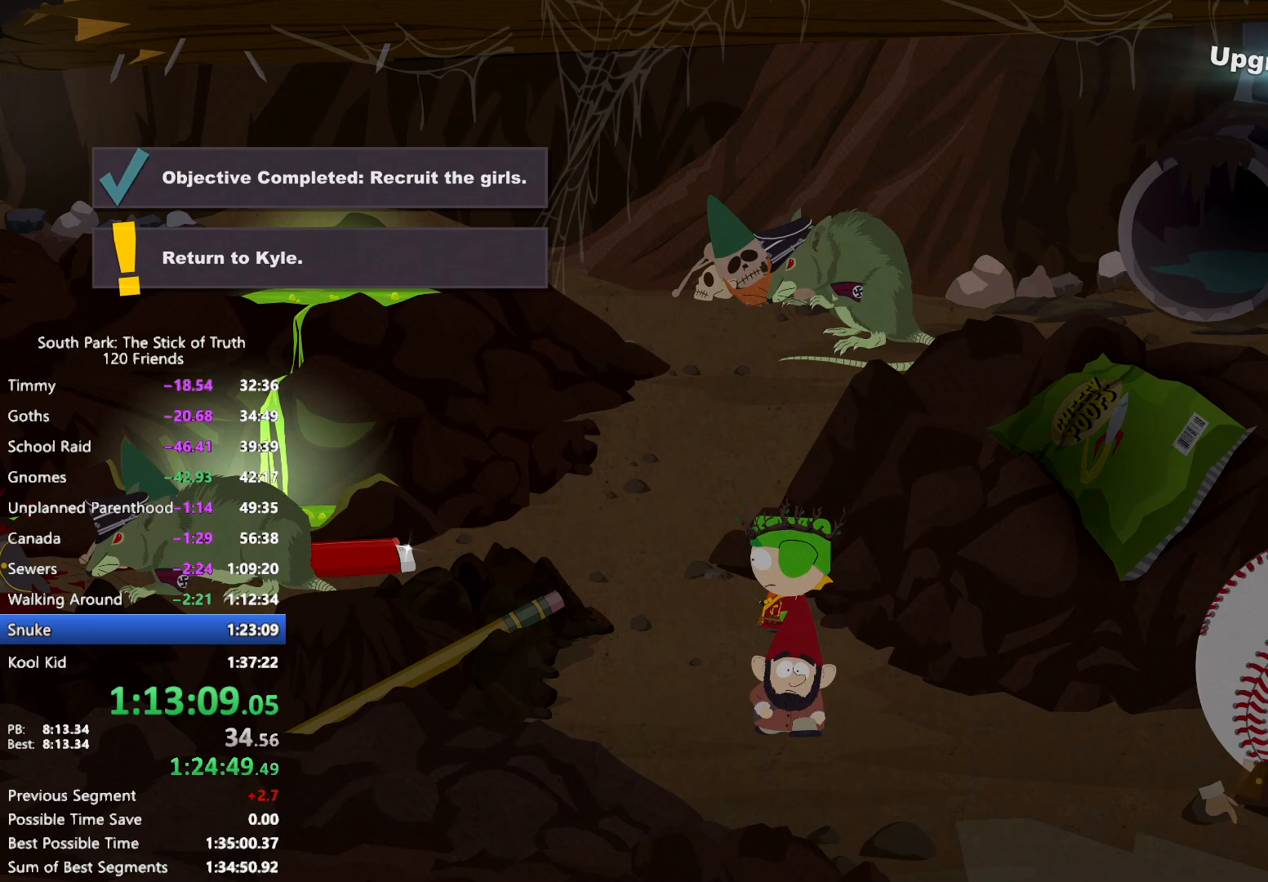
{"buttons": [], "left_stick": "up", "right_stick": "center", "events": []}
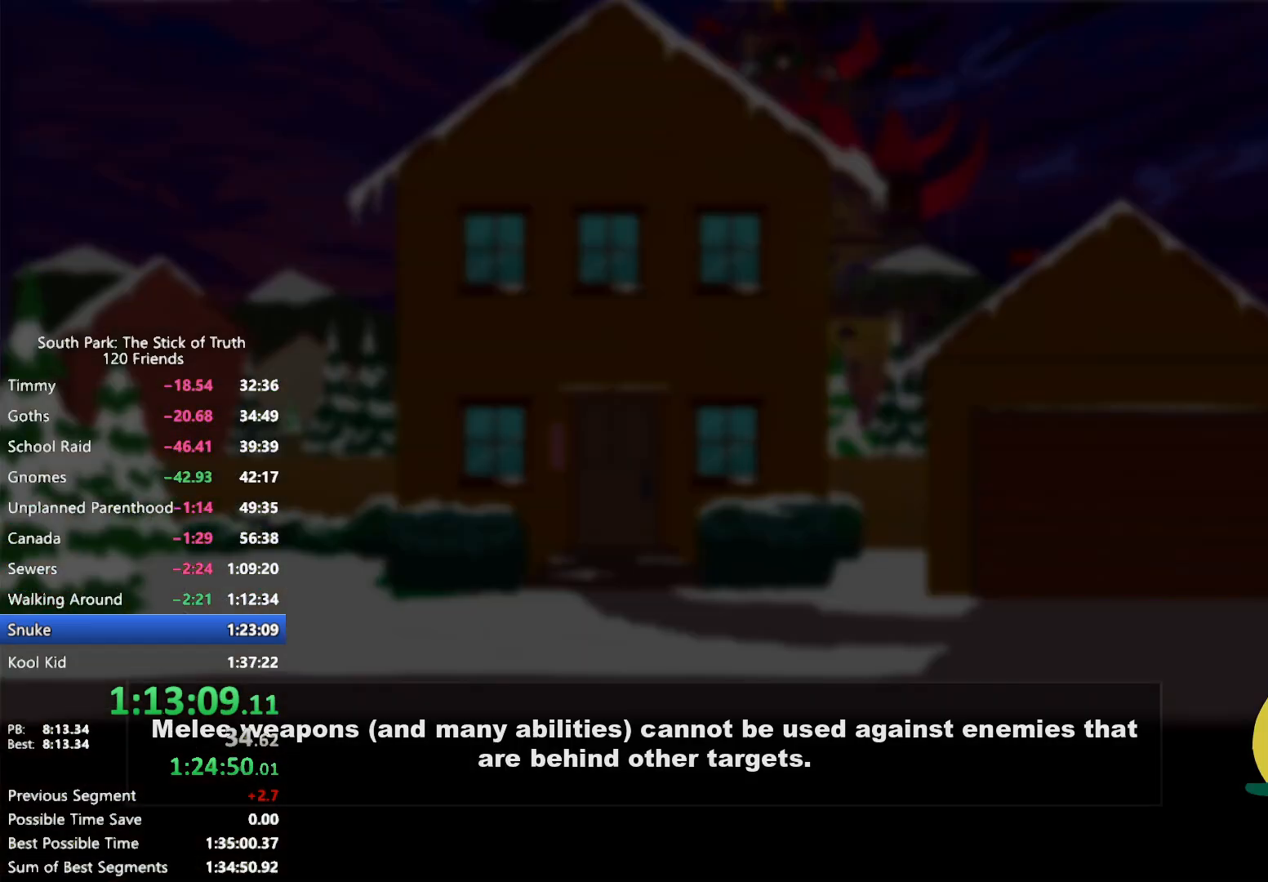
{"buttons": [], "left_stick": "center", "right_stick": "center", "events": [[83, "left_stick", "center"]]}
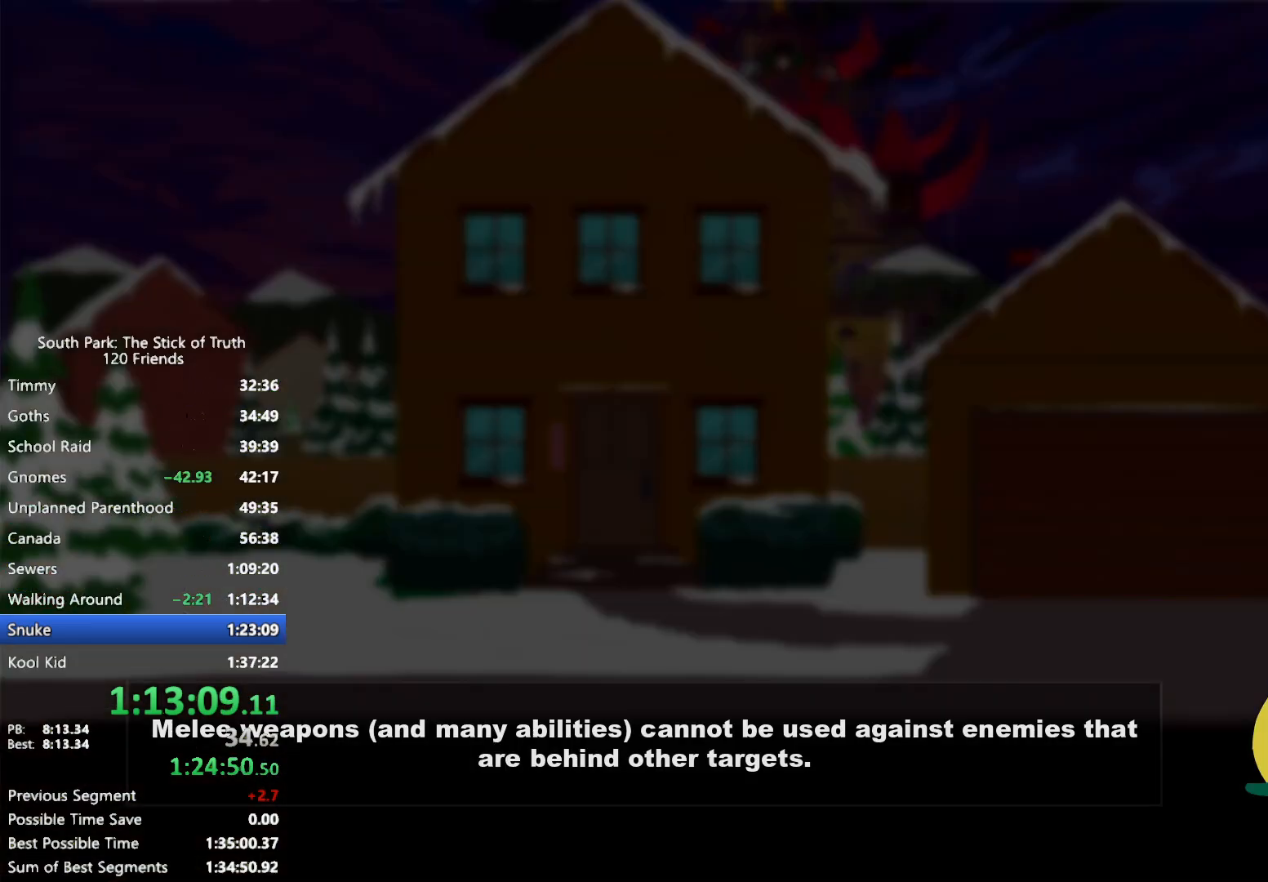
{"buttons": [], "left_stick": "center", "right_stick": "center", "events": []}
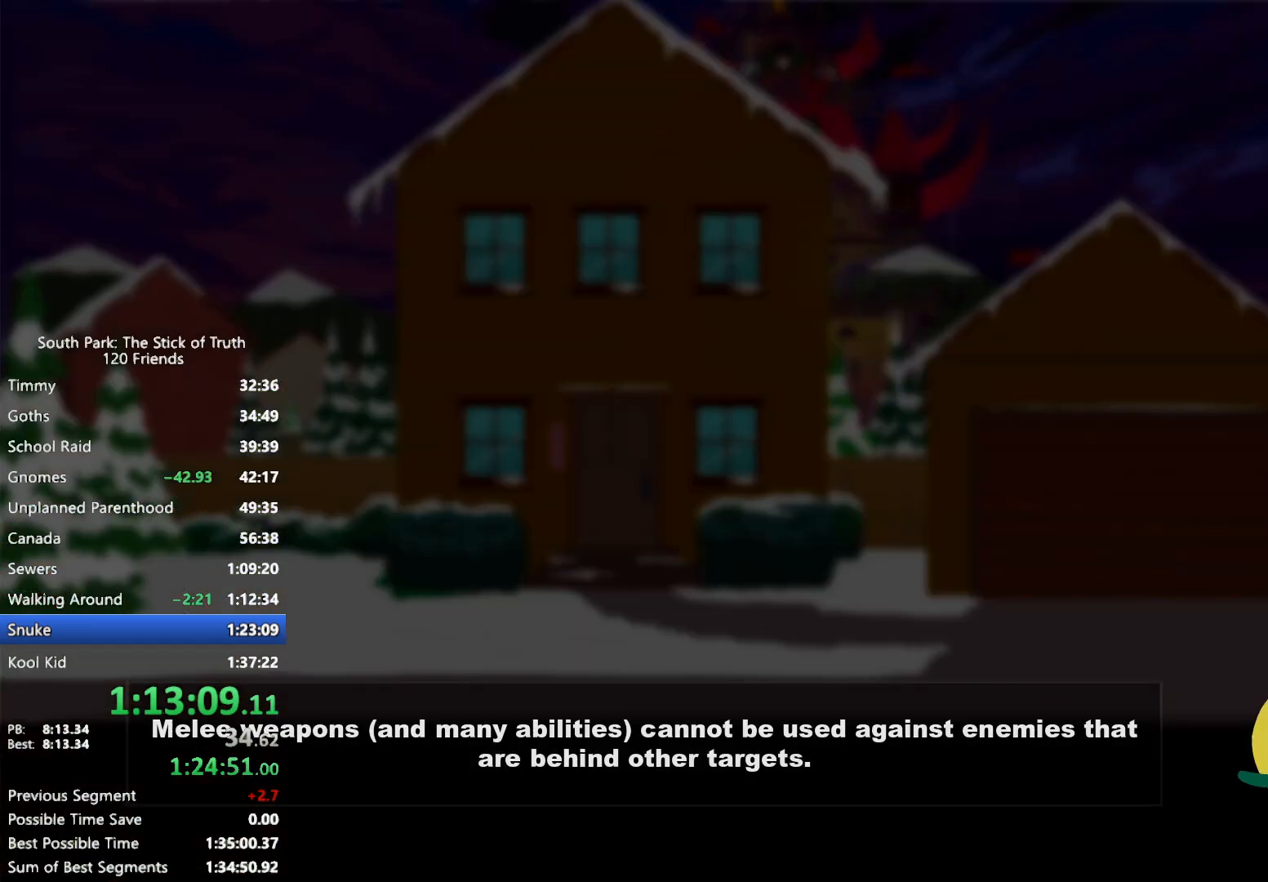
{"buttons": [], "left_stick": "center", "right_stick": "center", "events": []}
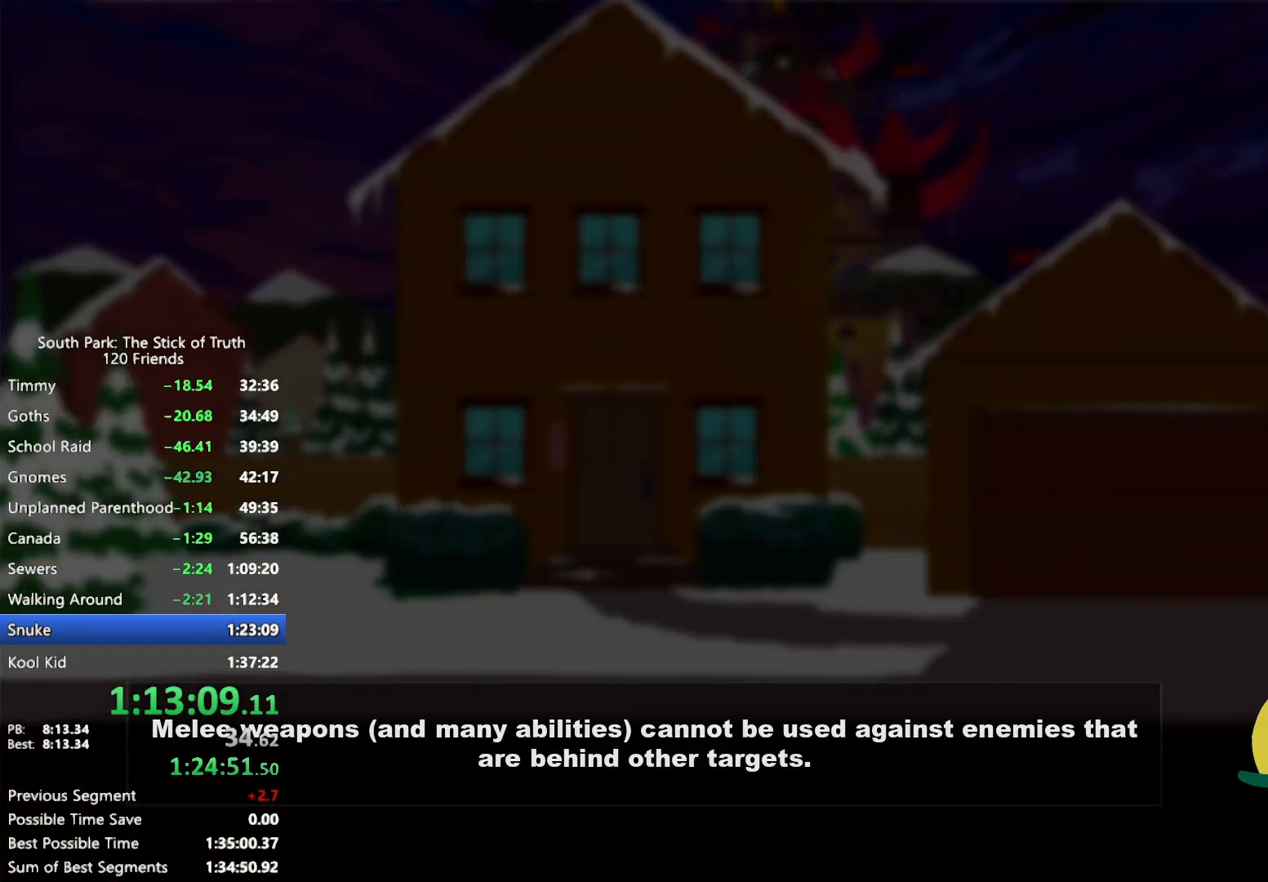
{"buttons": [], "left_stick": "center", "right_stick": "center", "events": []}
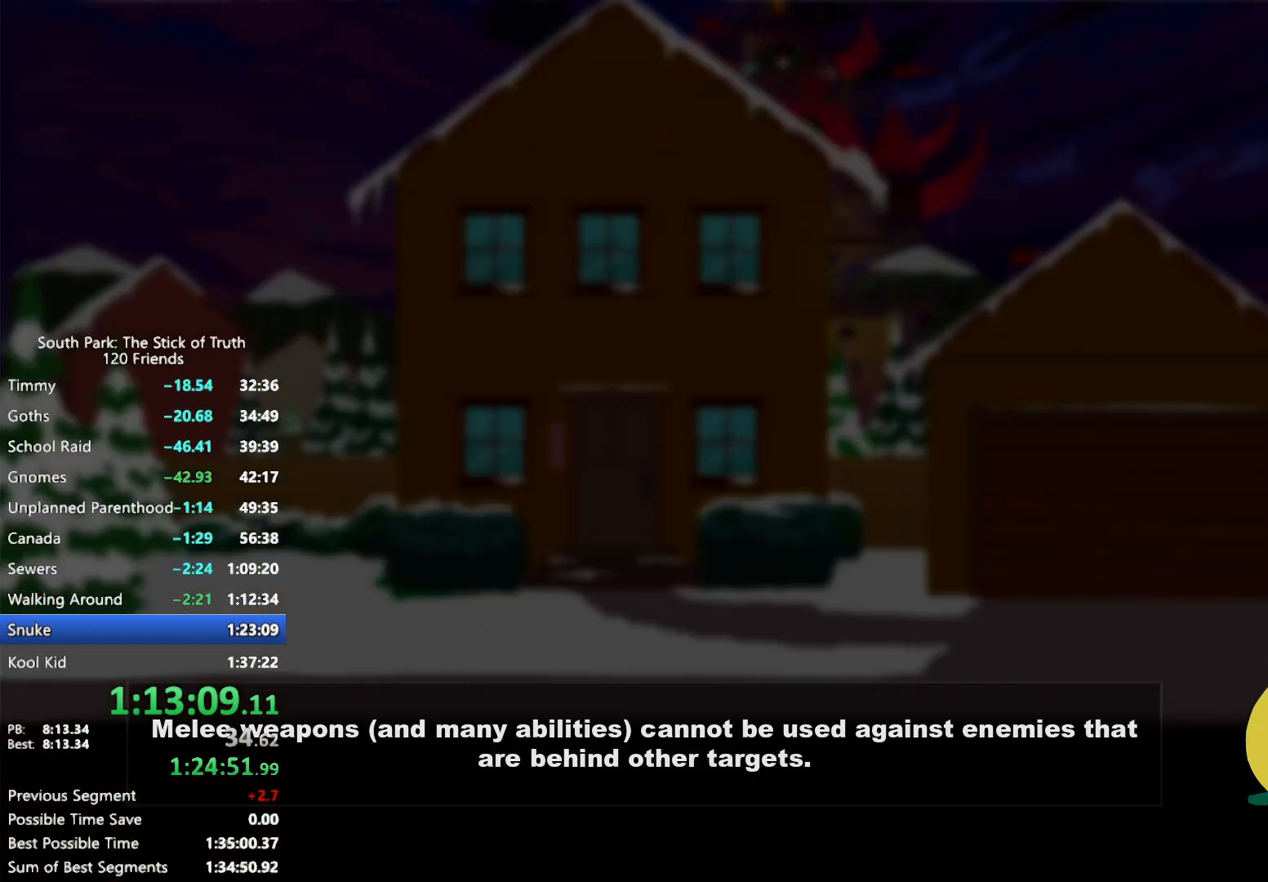
{"buttons": [], "left_stick": "center", "right_stick": "center", "events": []}
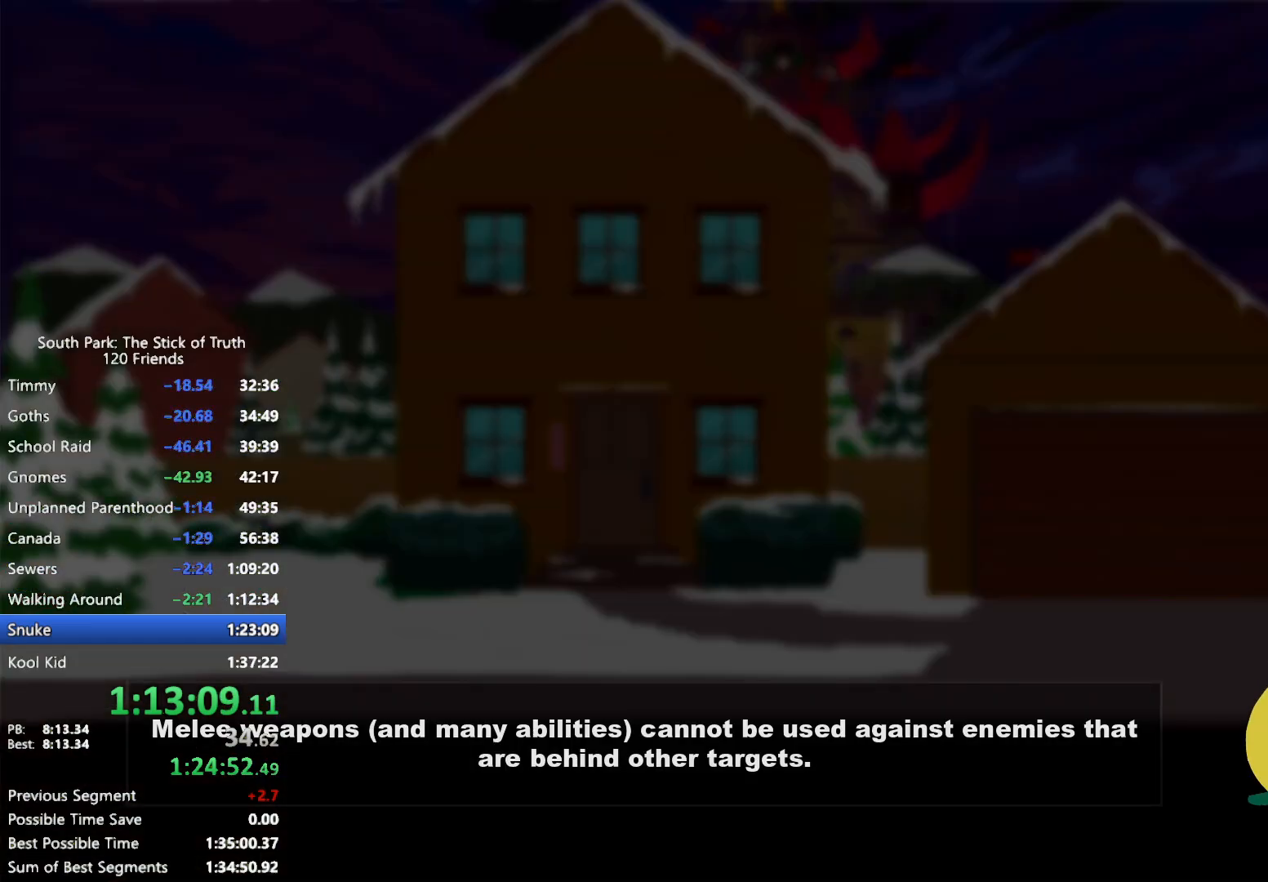
{"buttons": [], "left_stick": "center", "right_stick": "center", "events": []}
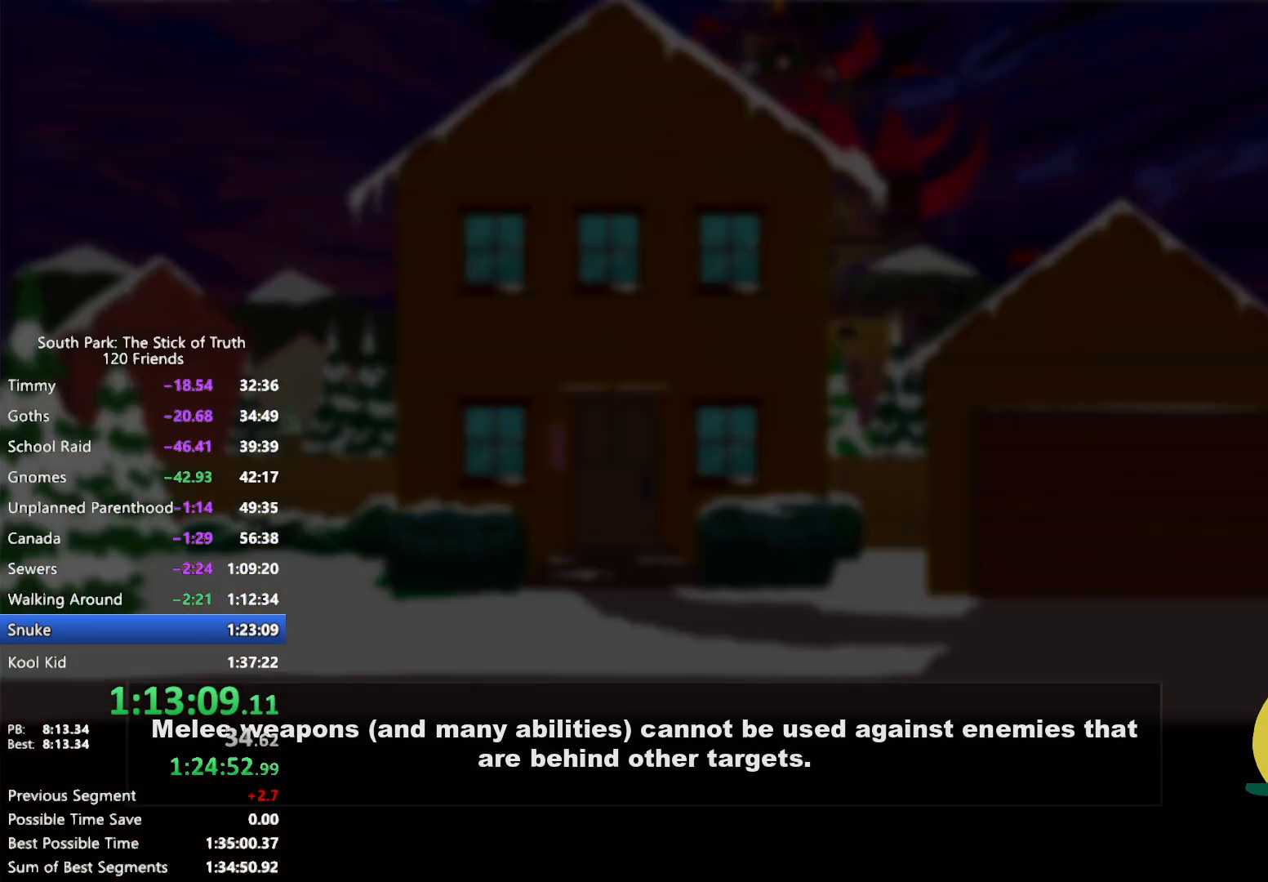
{"buttons": [], "left_stick": "center", "right_stick": "center", "events": []}
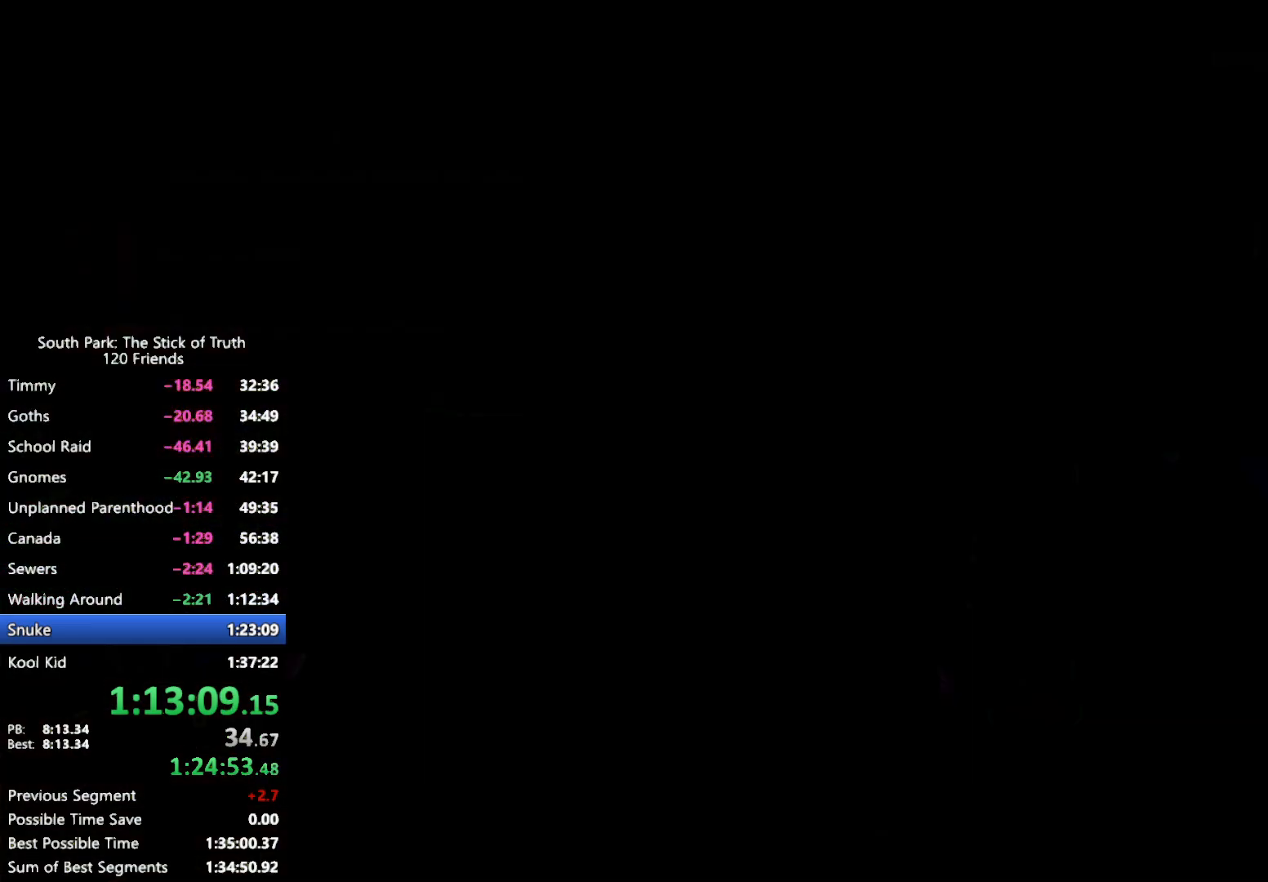
{"buttons": [], "left_stick": "up", "right_stick": "center", "events": [[300, "left_stick", "up"]]}
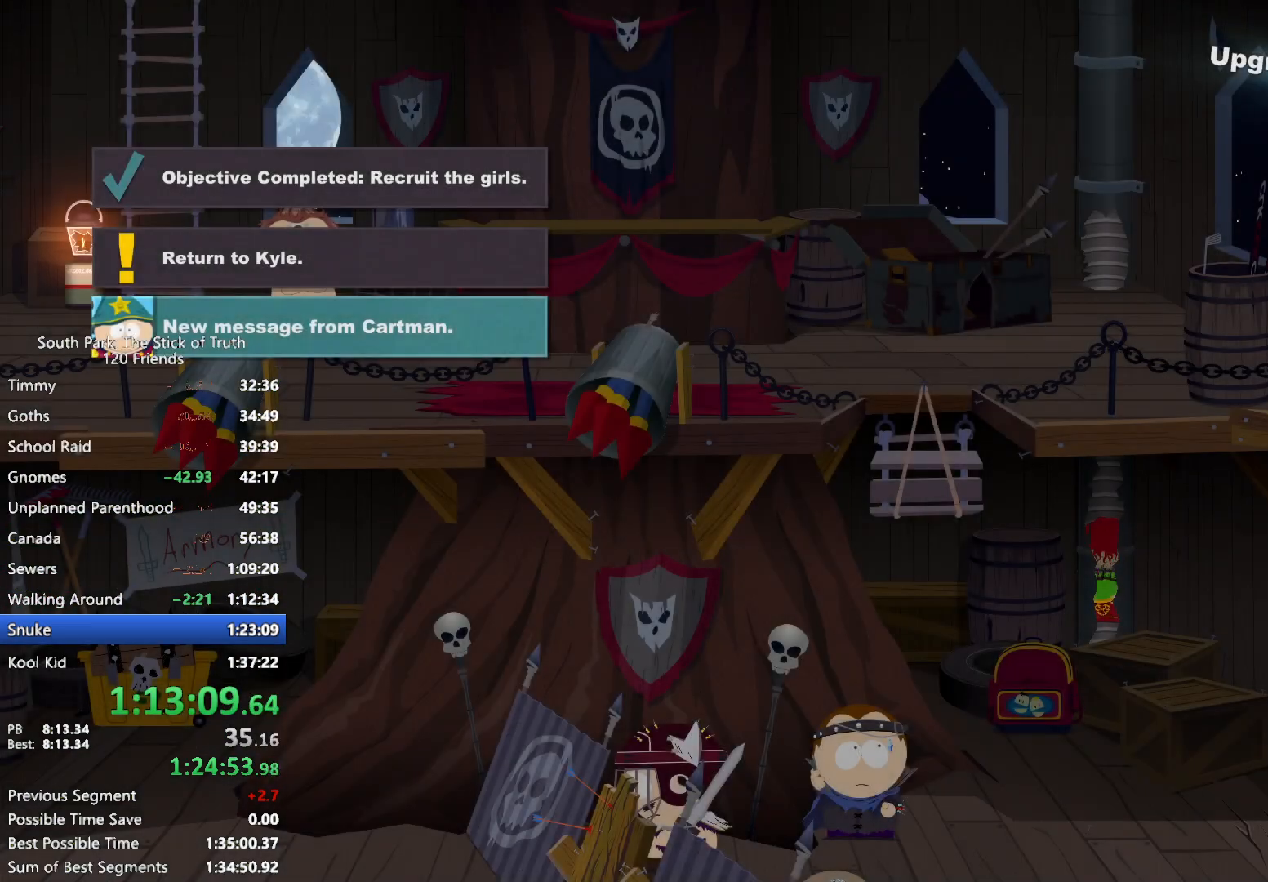
{"buttons": [], "left_stick": "up", "right_stick": "center", "events": []}
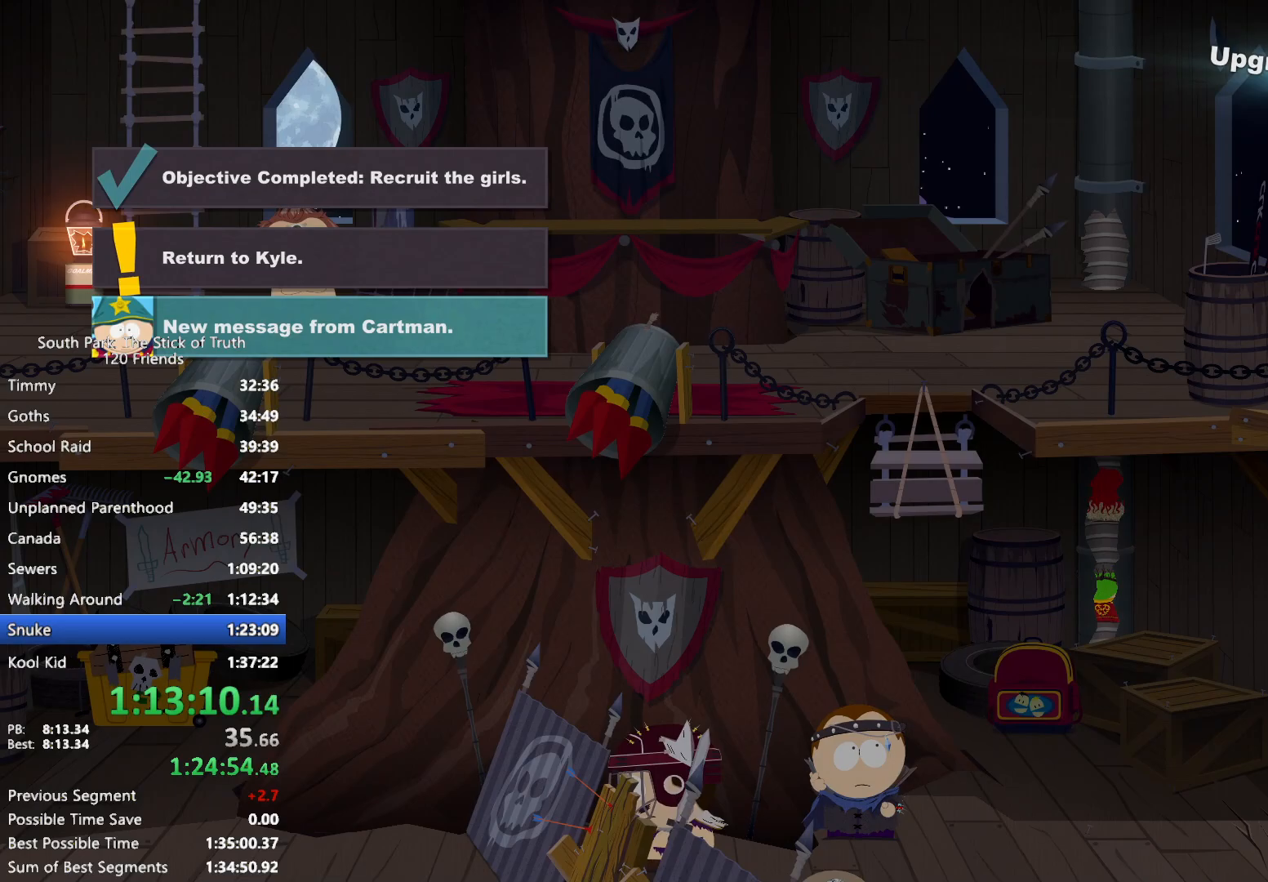
{"buttons": [], "left_stick": "up", "right_stick": "center", "events": []}